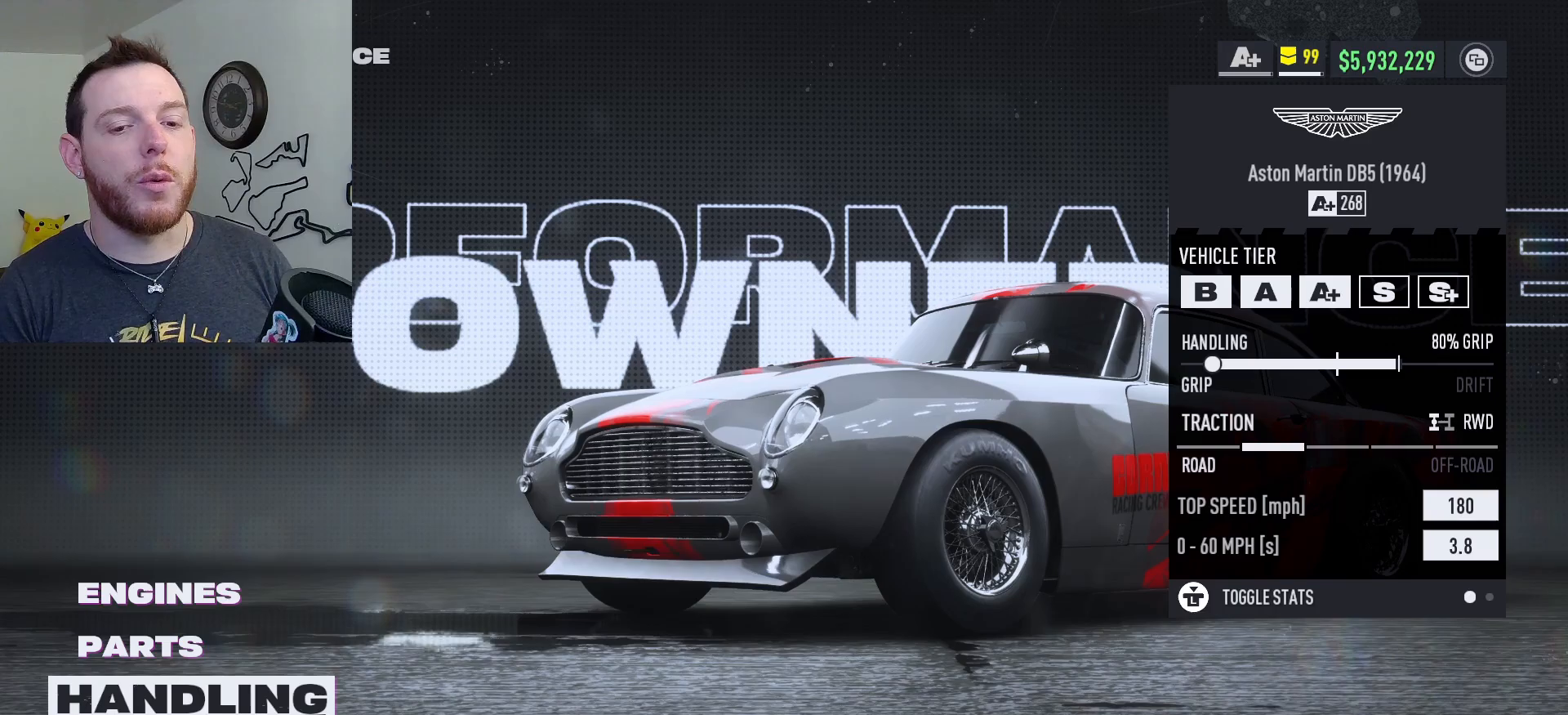
Gameplay with a controller (Xbox layout); each line is a JSON object with the inputs held at the frame after it. "events" lists button and stick changes between this image and that frame as [ms after this image, input, new state], when the widget could be followed in between.
{"buttons": ["L3"], "left_stick": "center", "right_stick": "center", "events": [[383, "L3", "down"]]}
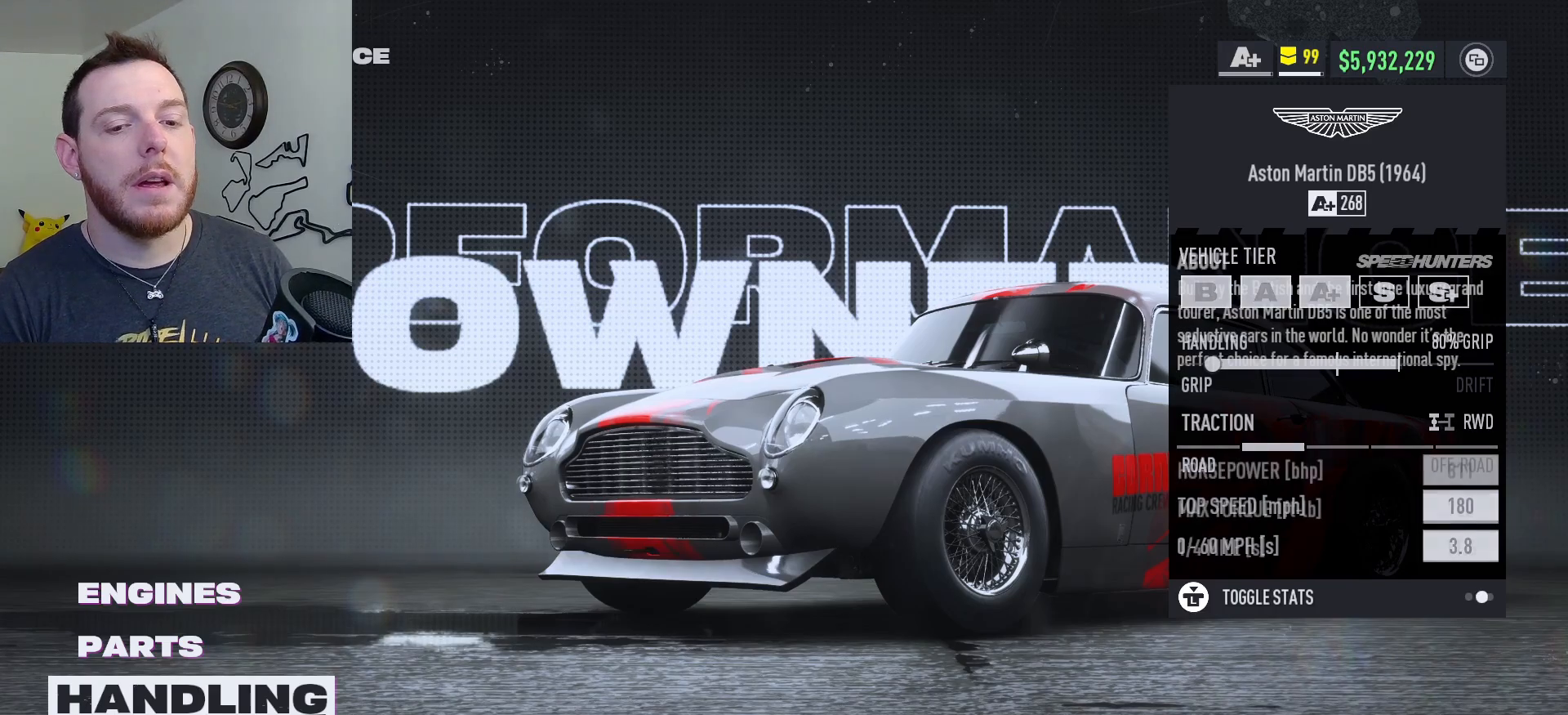
{"buttons": [], "left_stick": "center", "right_stick": "center", "events": [[50, "L3", "up"]]}
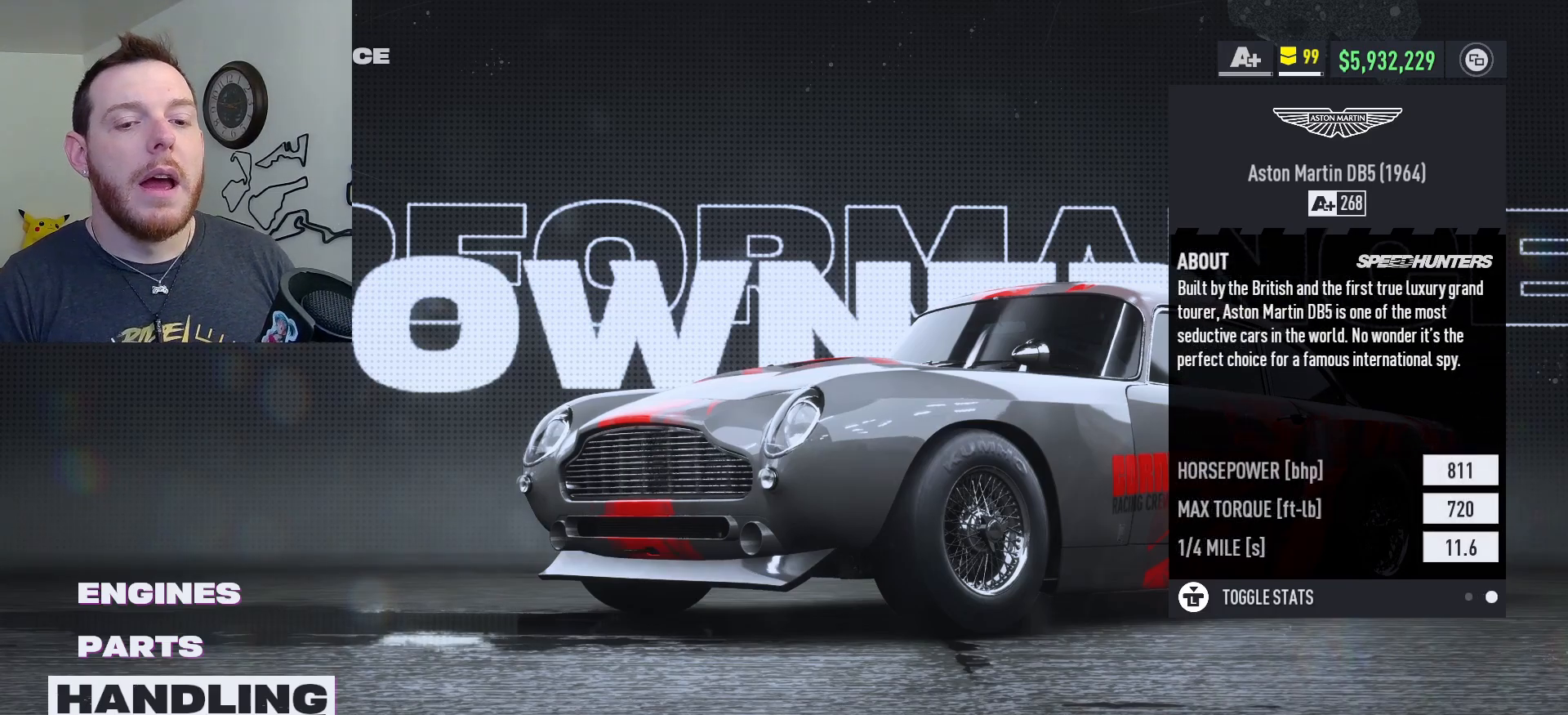
{"buttons": [], "left_stick": "center", "right_stick": "center", "events": []}
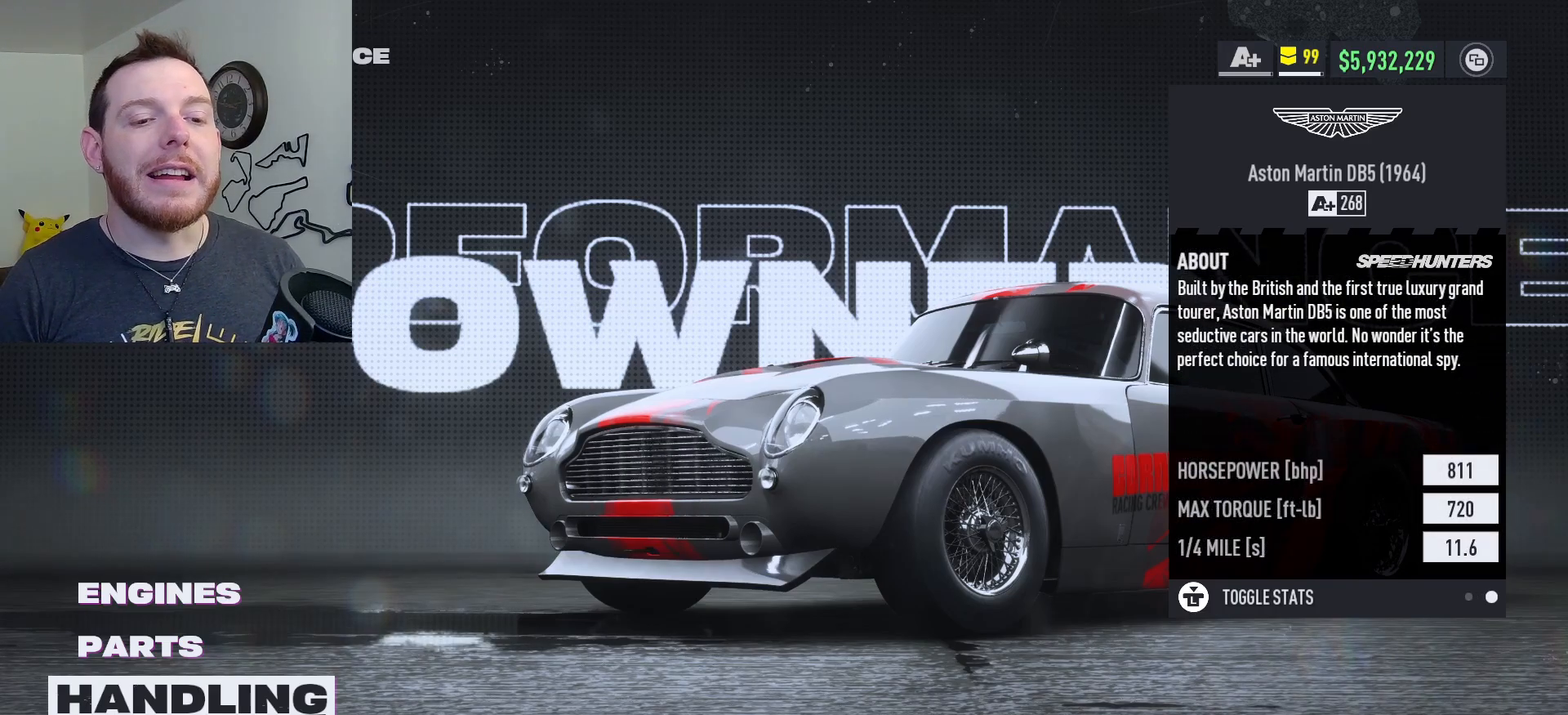
{"buttons": [], "left_stick": "center", "right_stick": "center", "events": []}
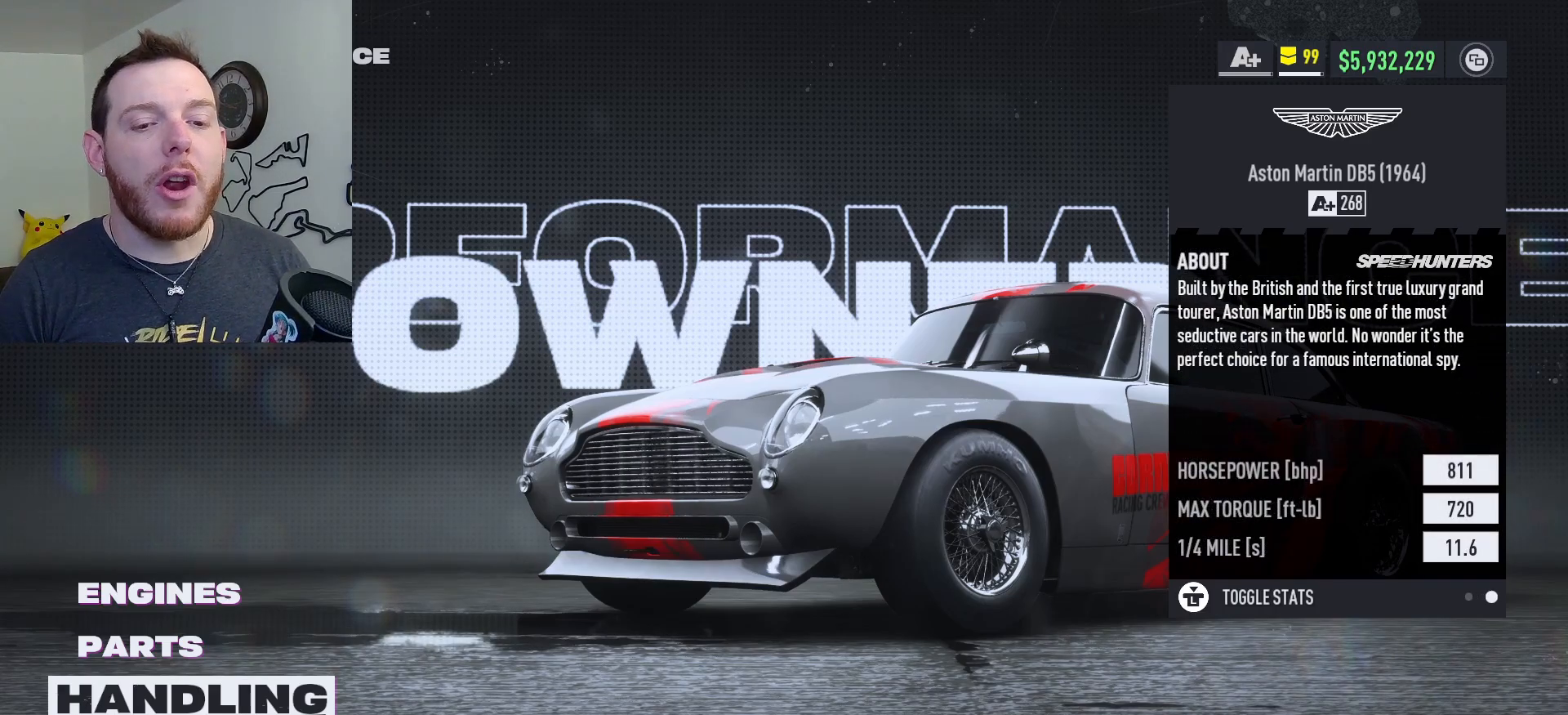
{"buttons": [], "left_stick": "center", "right_stick": "center", "events": []}
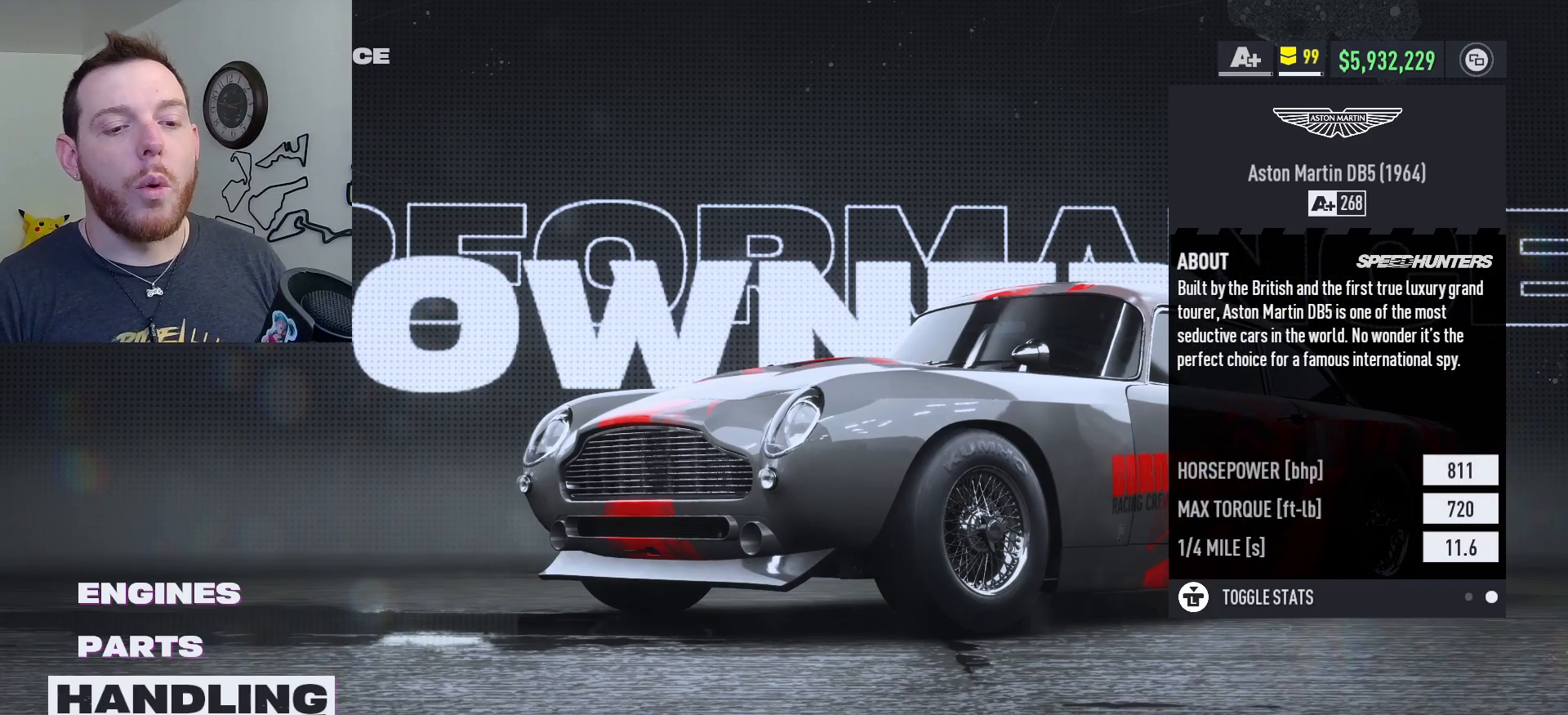
{"buttons": [], "left_stick": "center", "right_stick": "center", "events": []}
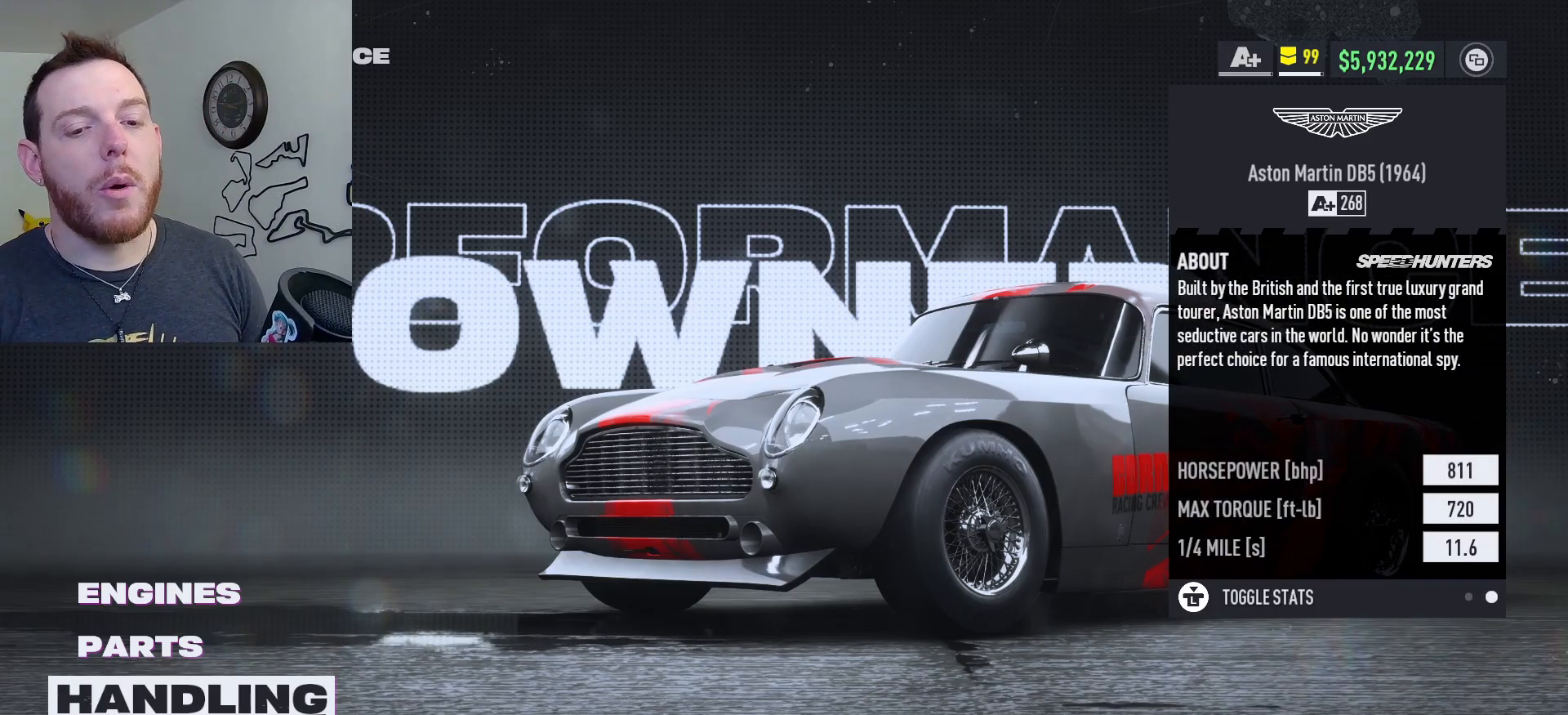
{"buttons": [], "left_stick": "center", "right_stick": "center", "events": []}
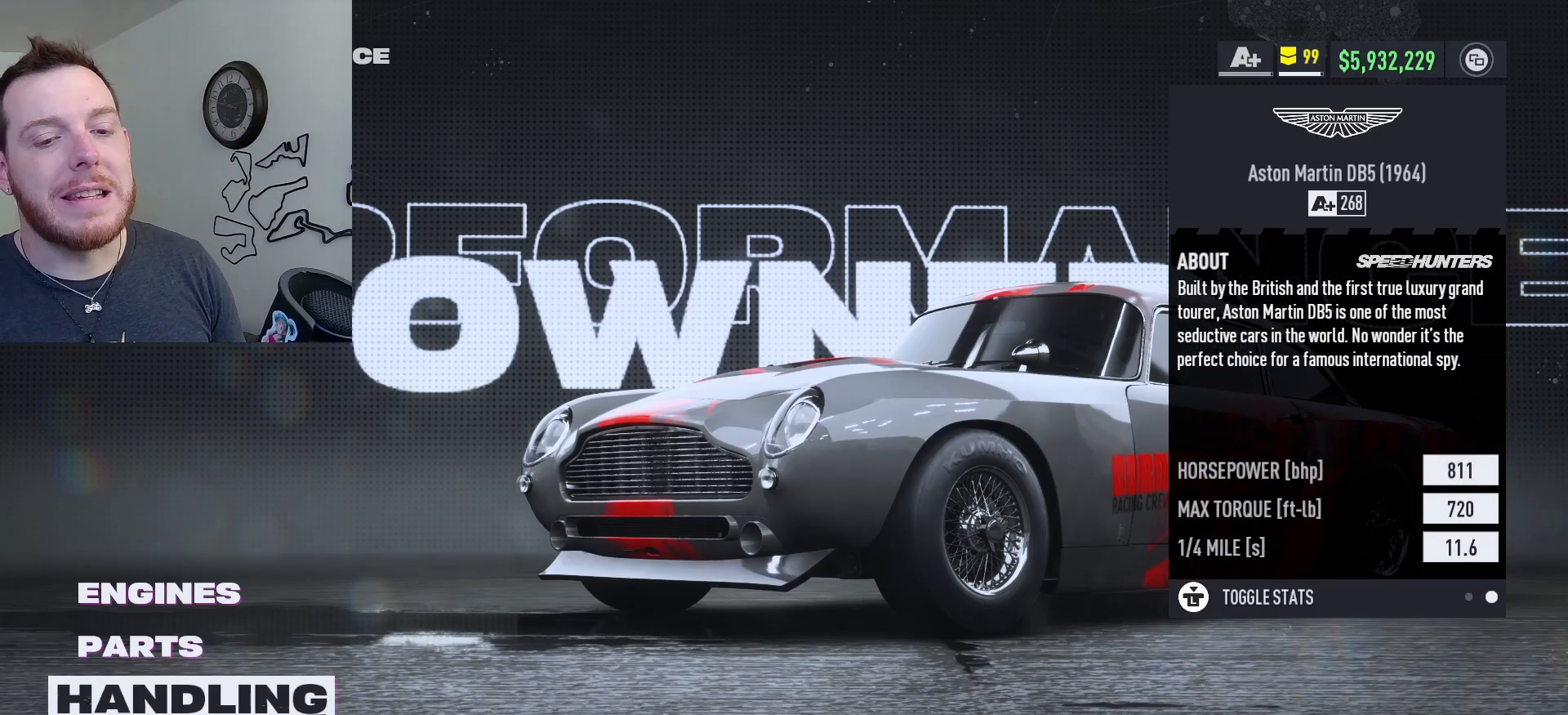
{"buttons": [], "left_stick": "center", "right_stick": "center", "events": []}
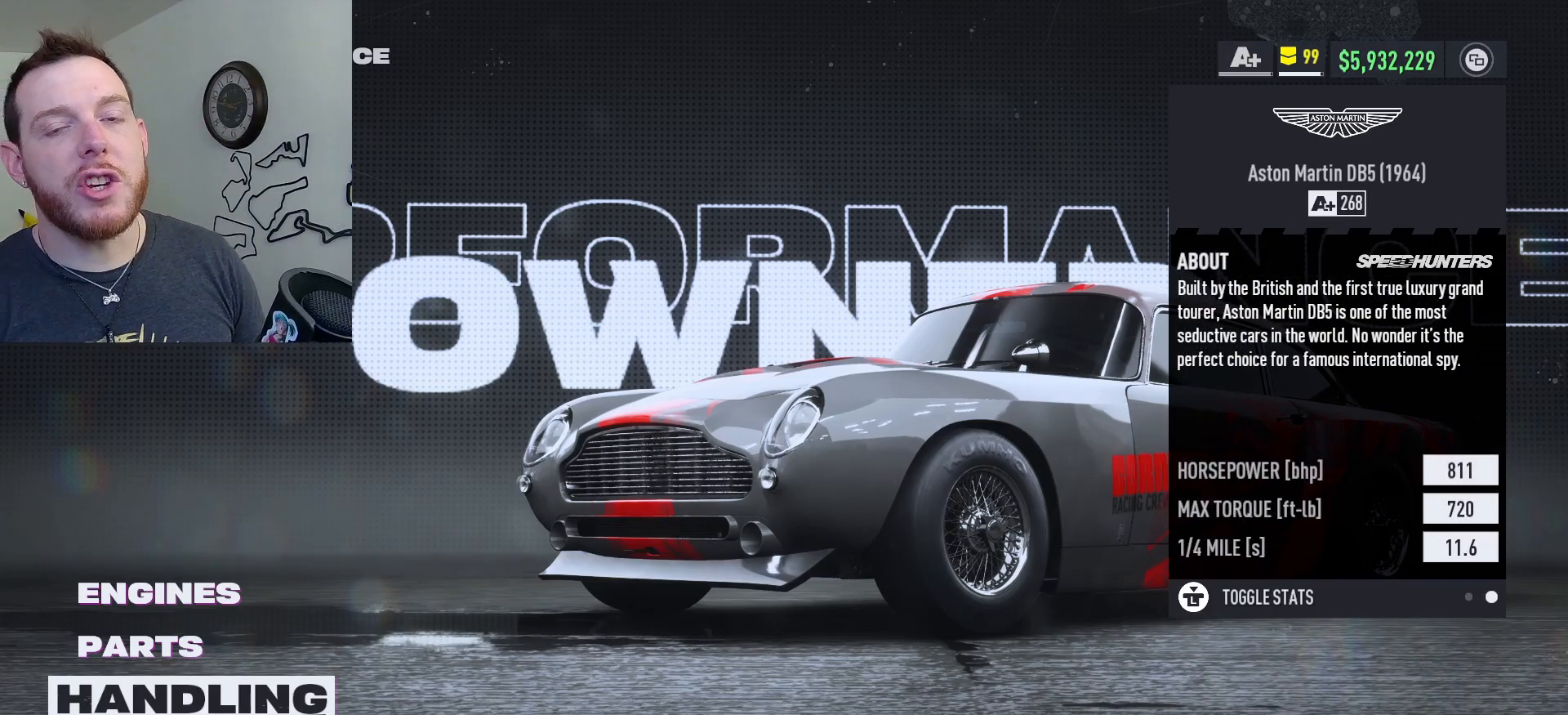
{"buttons": [], "left_stick": "center", "right_stick": "center", "events": []}
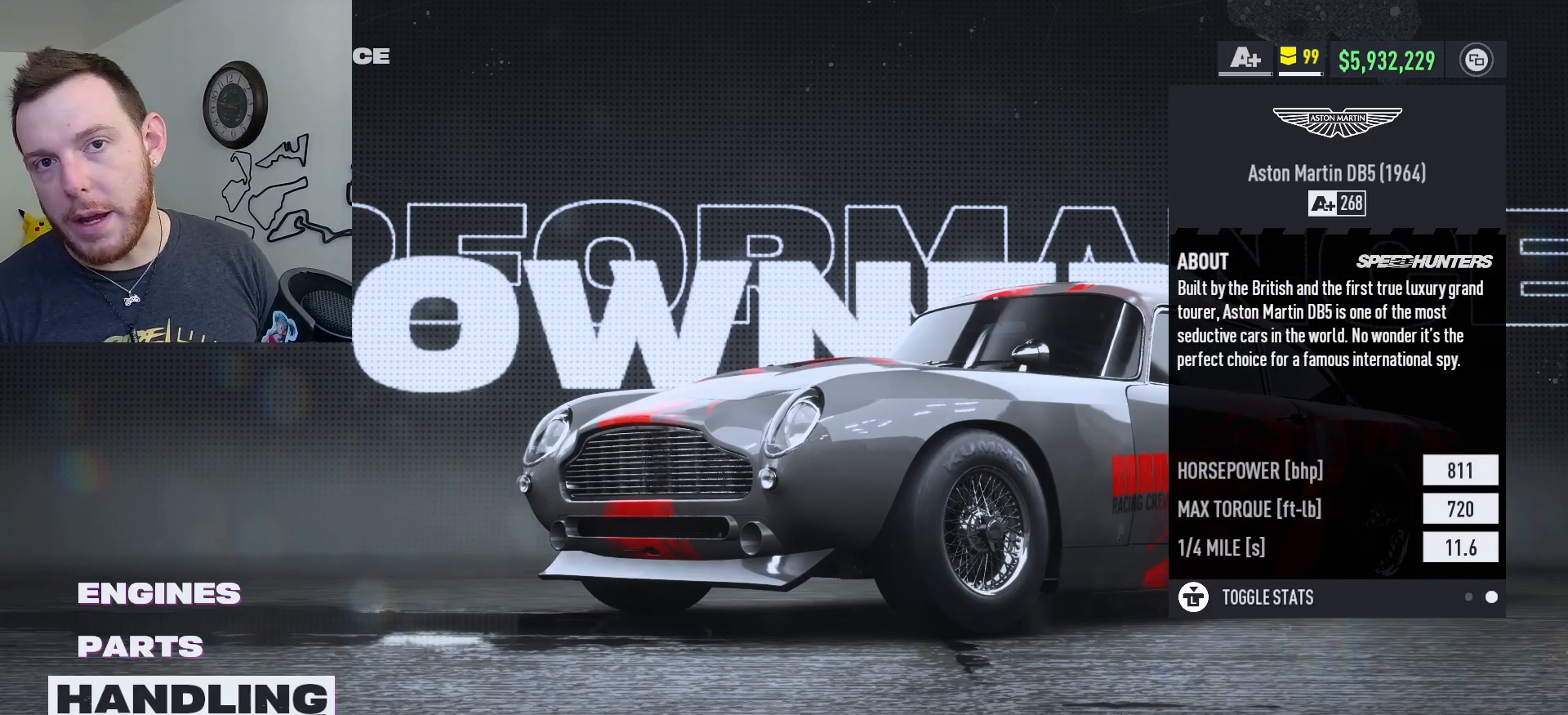
{"buttons": [], "left_stick": "center", "right_stick": "center", "events": []}
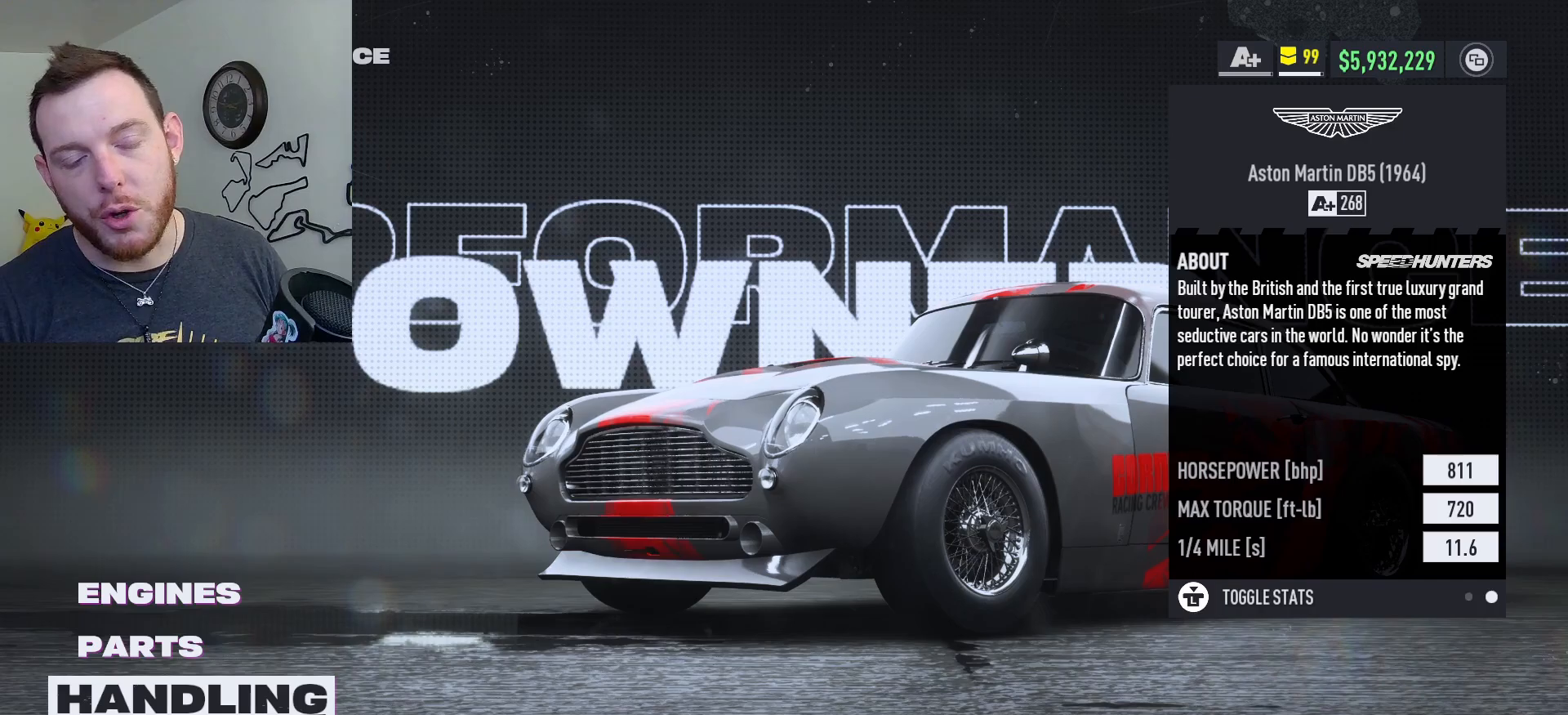
{"buttons": [], "left_stick": "center", "right_stick": "center", "events": []}
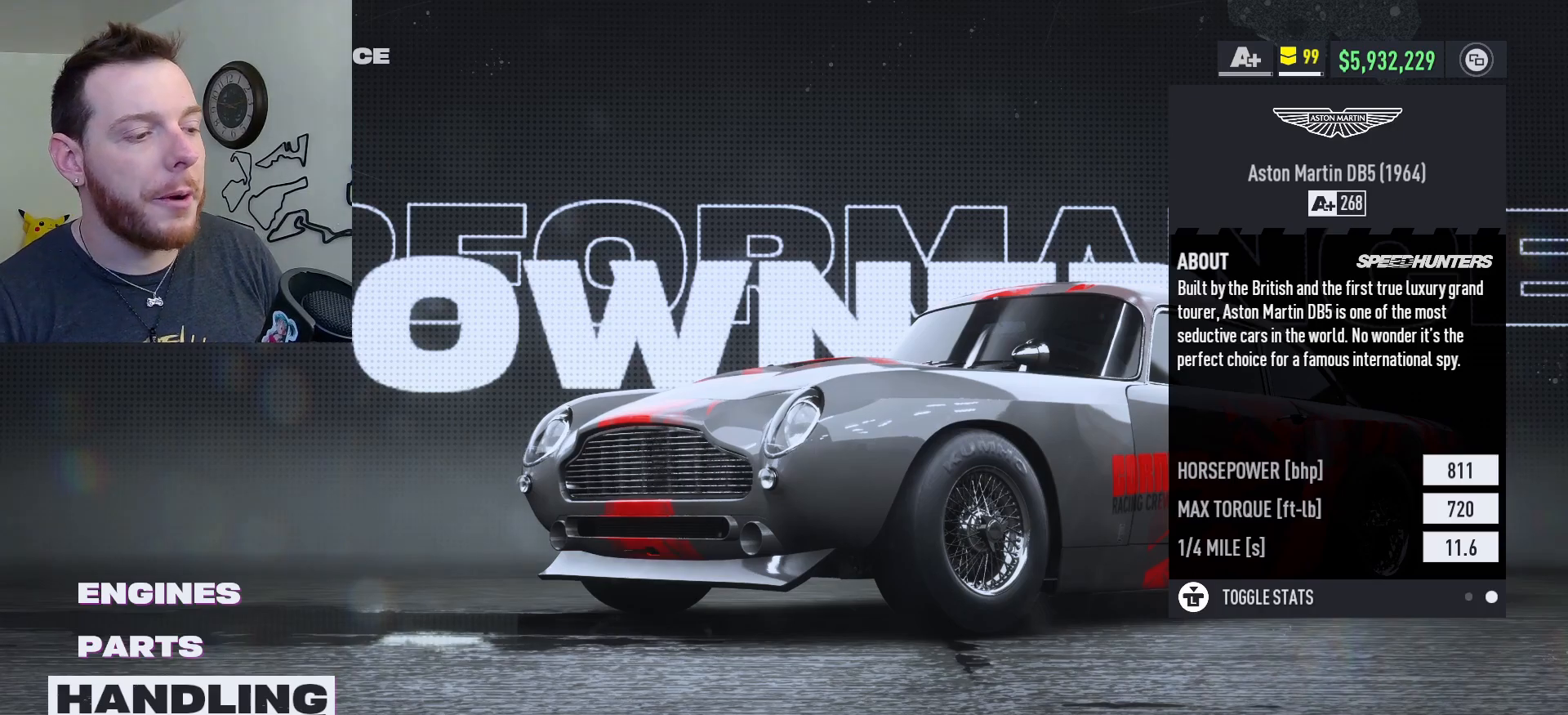
{"buttons": [], "left_stick": "up", "right_stick": "center", "events": [[417, "left_stick", "up"]]}
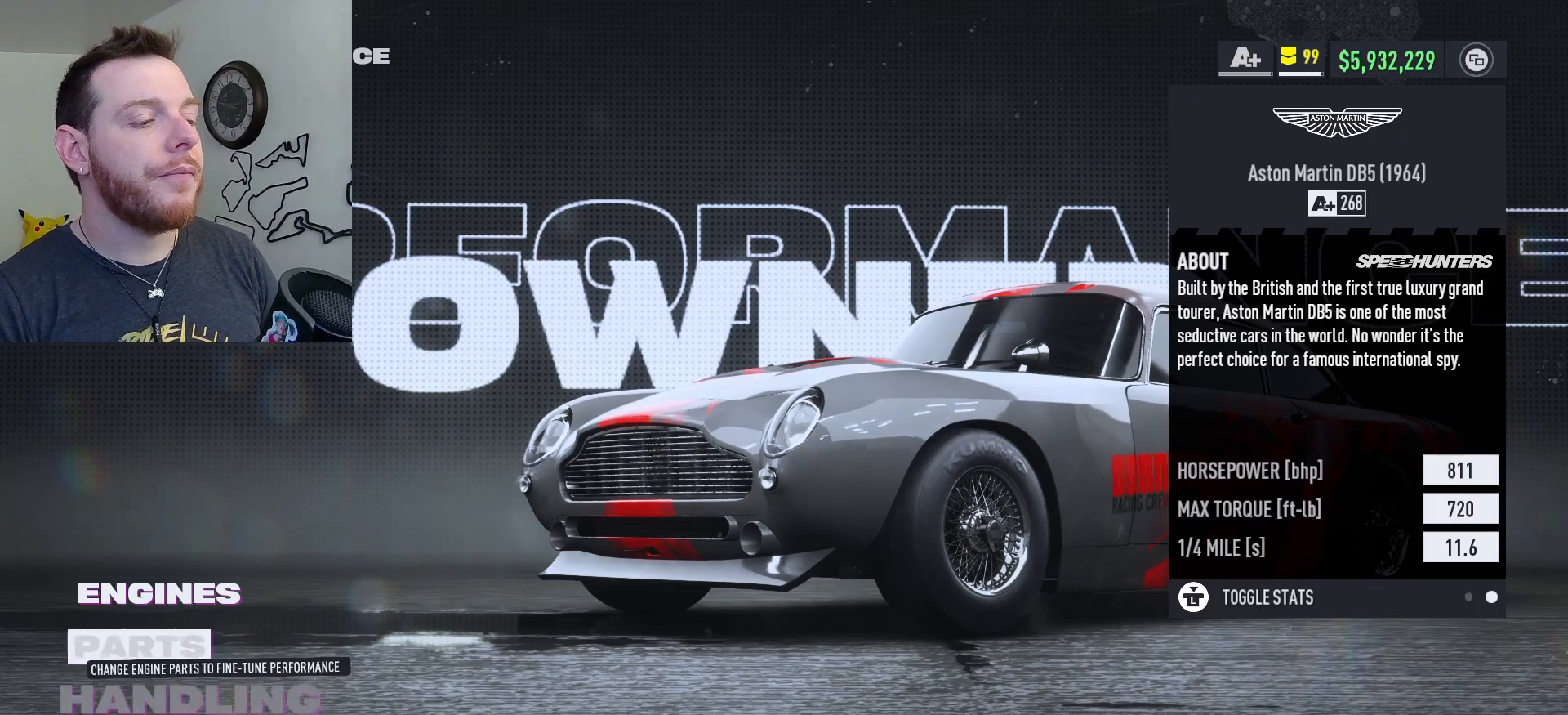
{"buttons": [], "left_stick": "center", "right_stick": "center", "events": [[117, "left_stick", "center"]]}
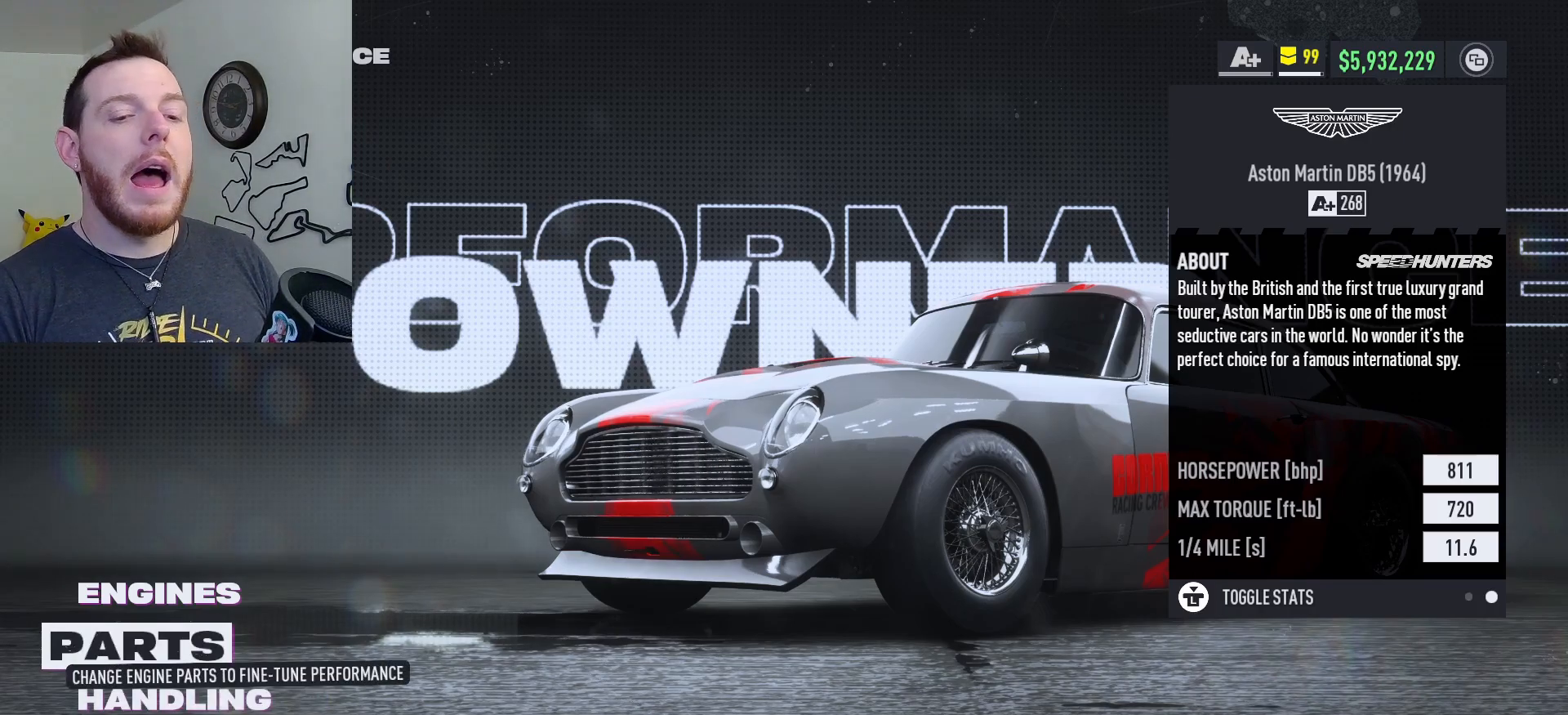
{"buttons": [], "left_stick": "center", "right_stick": "center", "events": []}
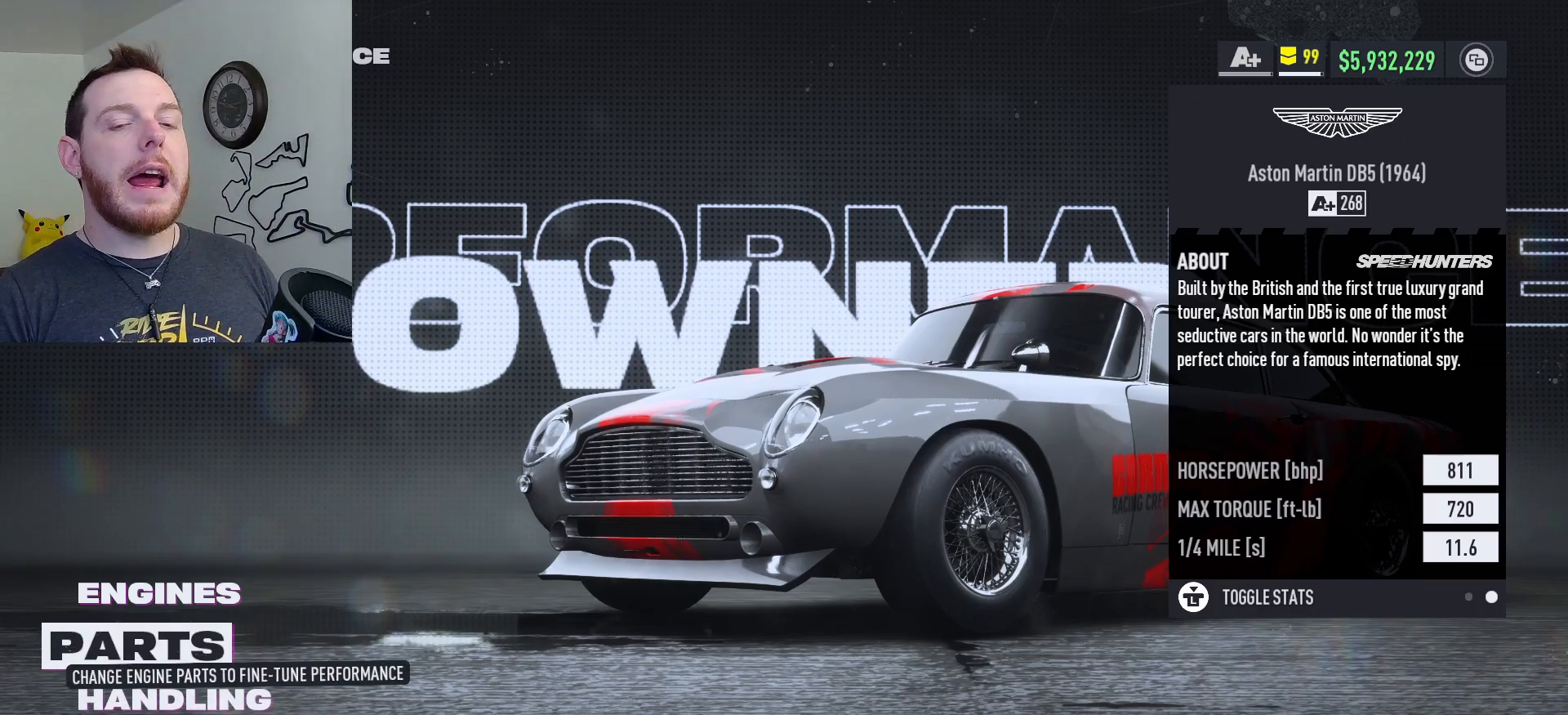
{"buttons": [], "left_stick": "center", "right_stick": "center", "events": []}
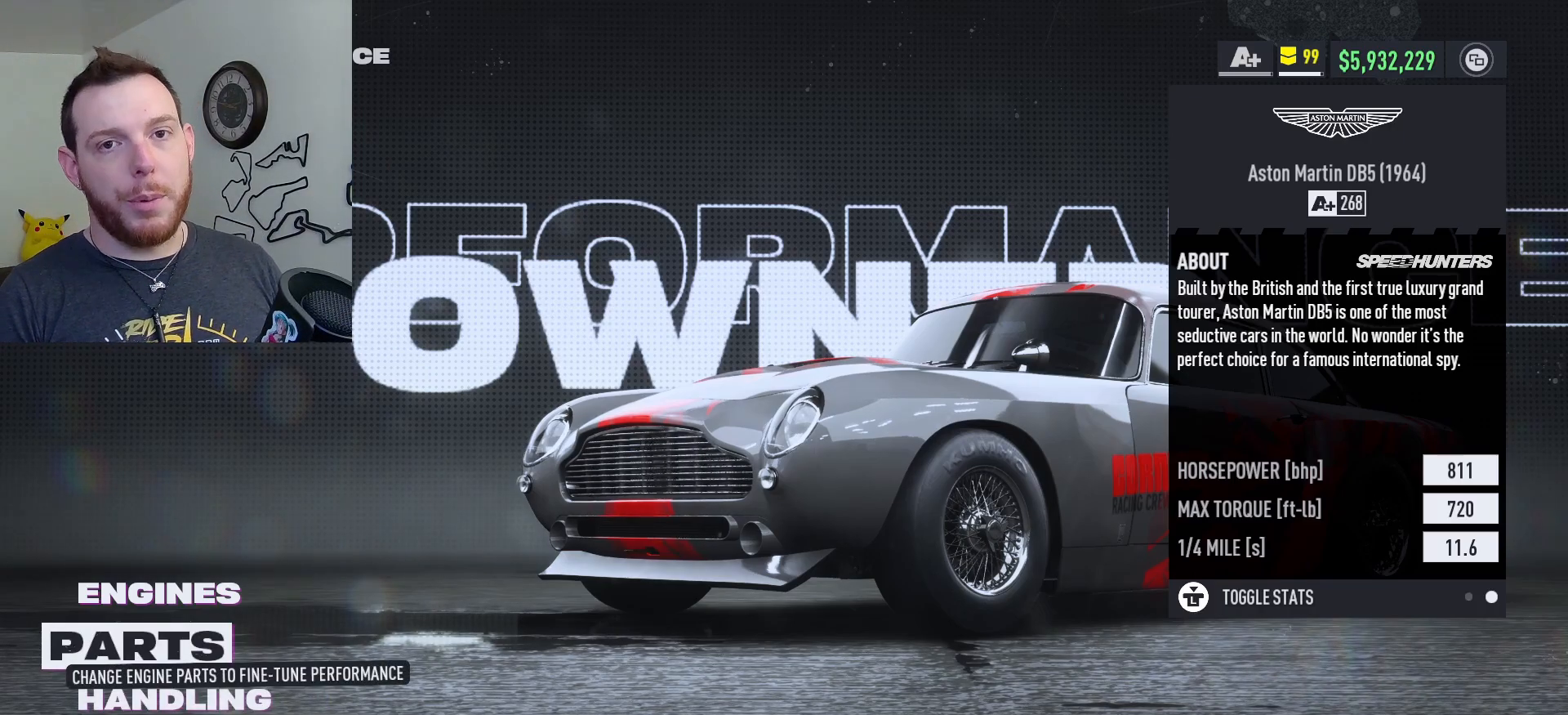
{"buttons": [], "left_stick": "center", "right_stick": "center", "events": [[150, "L3", "down"], [300, "L3", "up"]]}